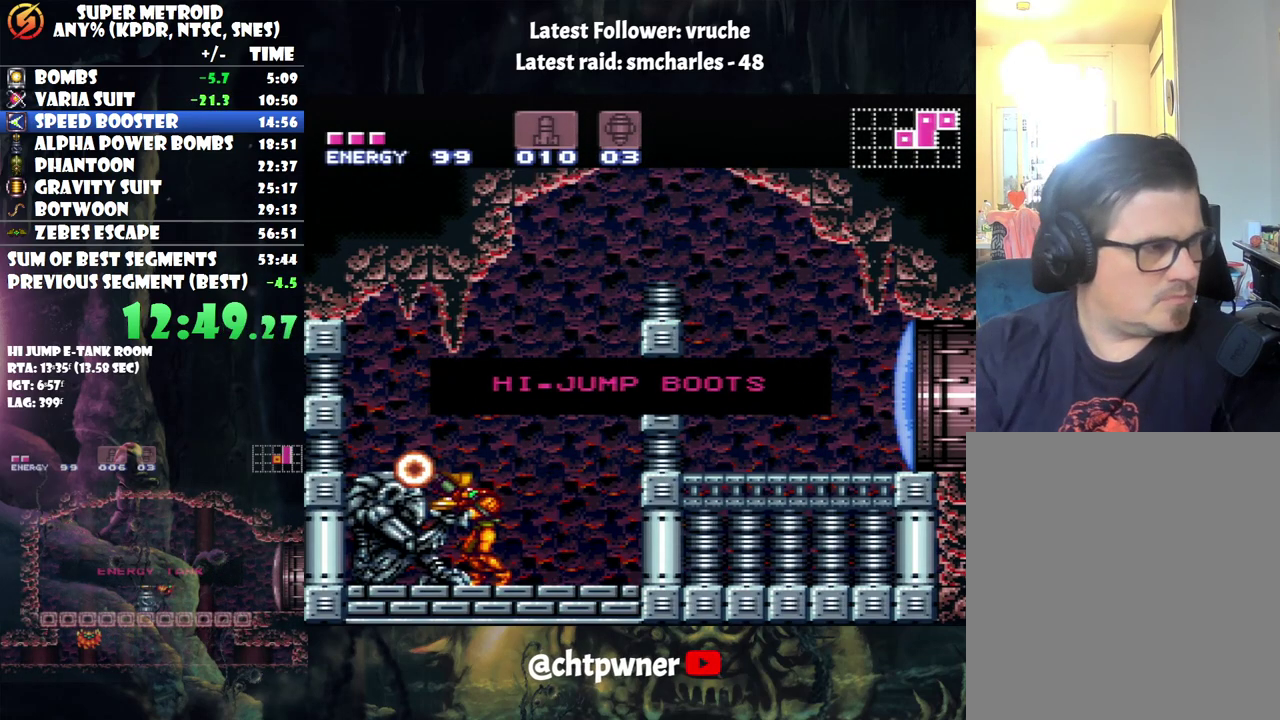
Gameplay with a controller (Nintendo layout); each line is a JSON object with the inputs held at the frame after it. "events" lists button and stick changes between this image and that frame as [ms after this image, input, new state], when the widget could be followed in between. Not read: B DPAD_LEFT L3 R3.
{"buttons": ["R1"], "events": []}
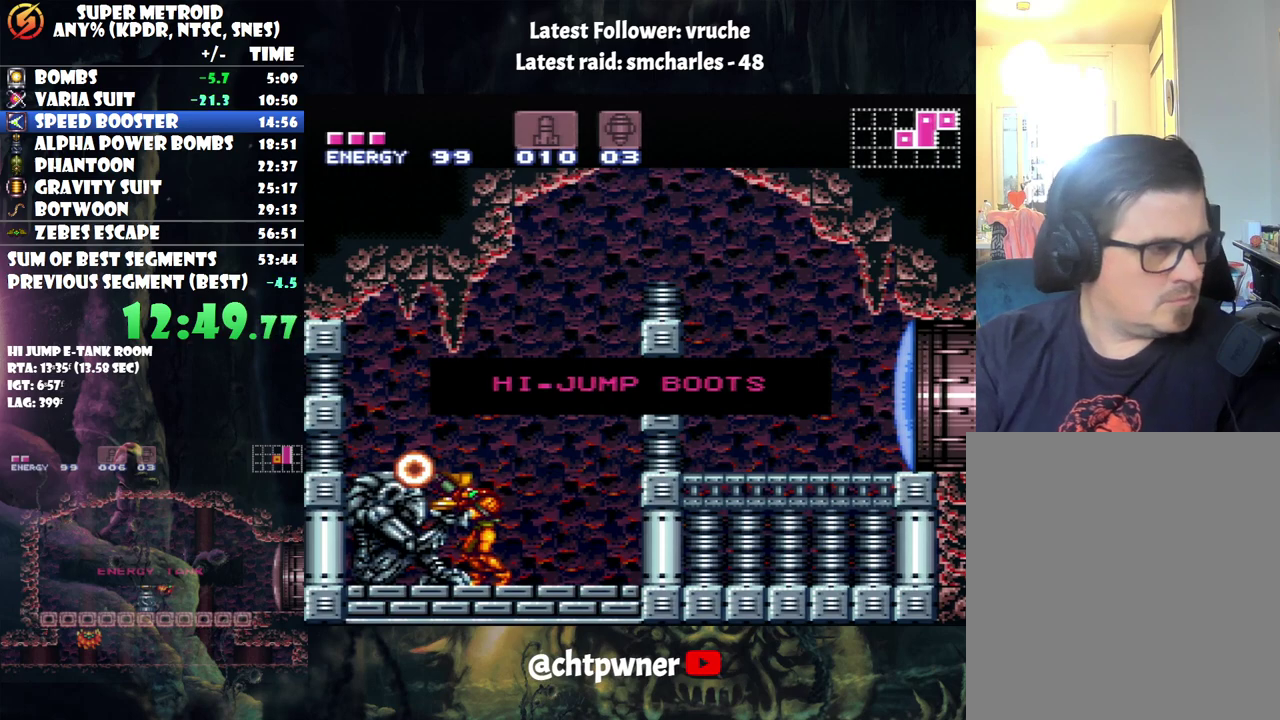
{"buttons": ["R1"], "events": []}
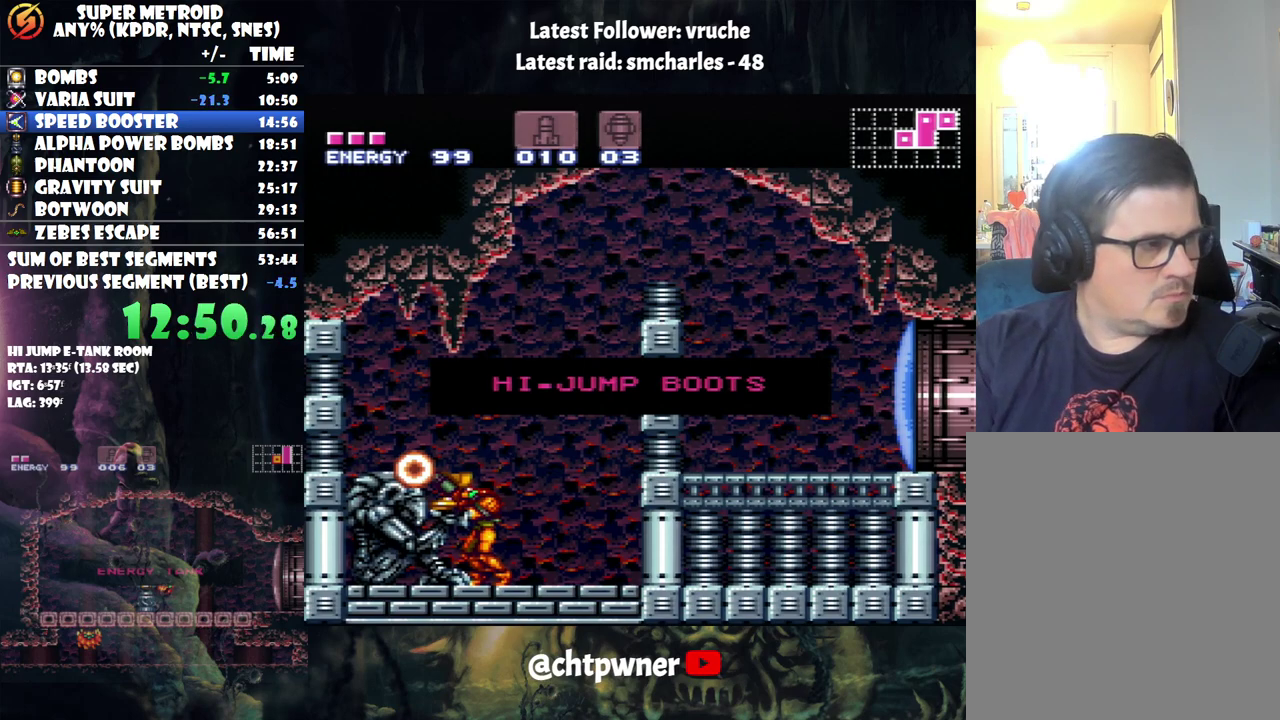
{"buttons": ["R1"], "events": []}
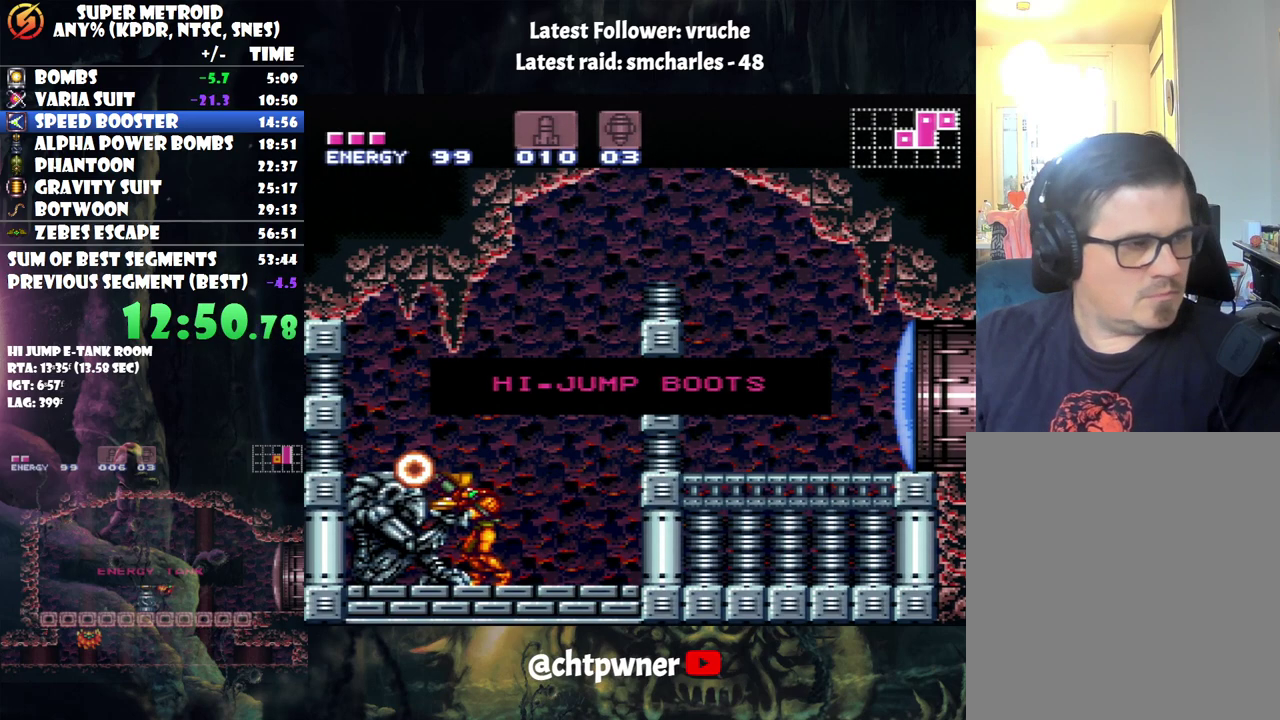
{"buttons": ["R1"], "events": []}
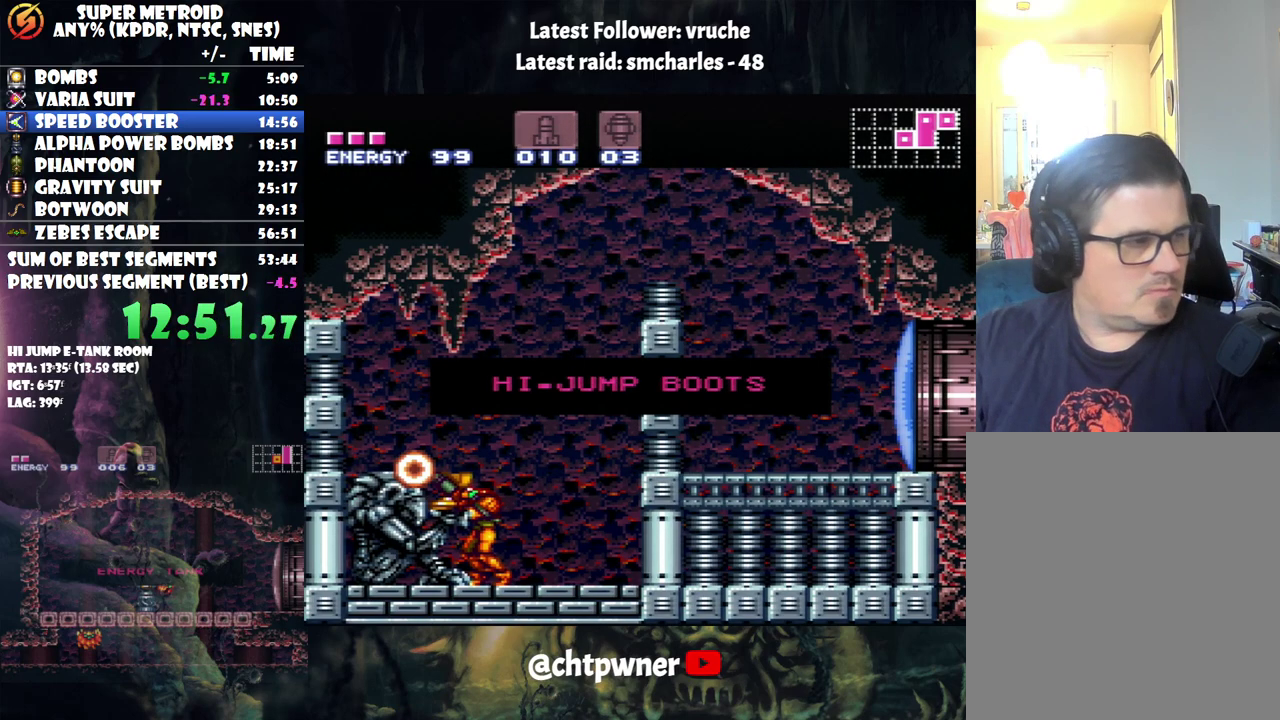
{"buttons": ["R1"], "events": []}
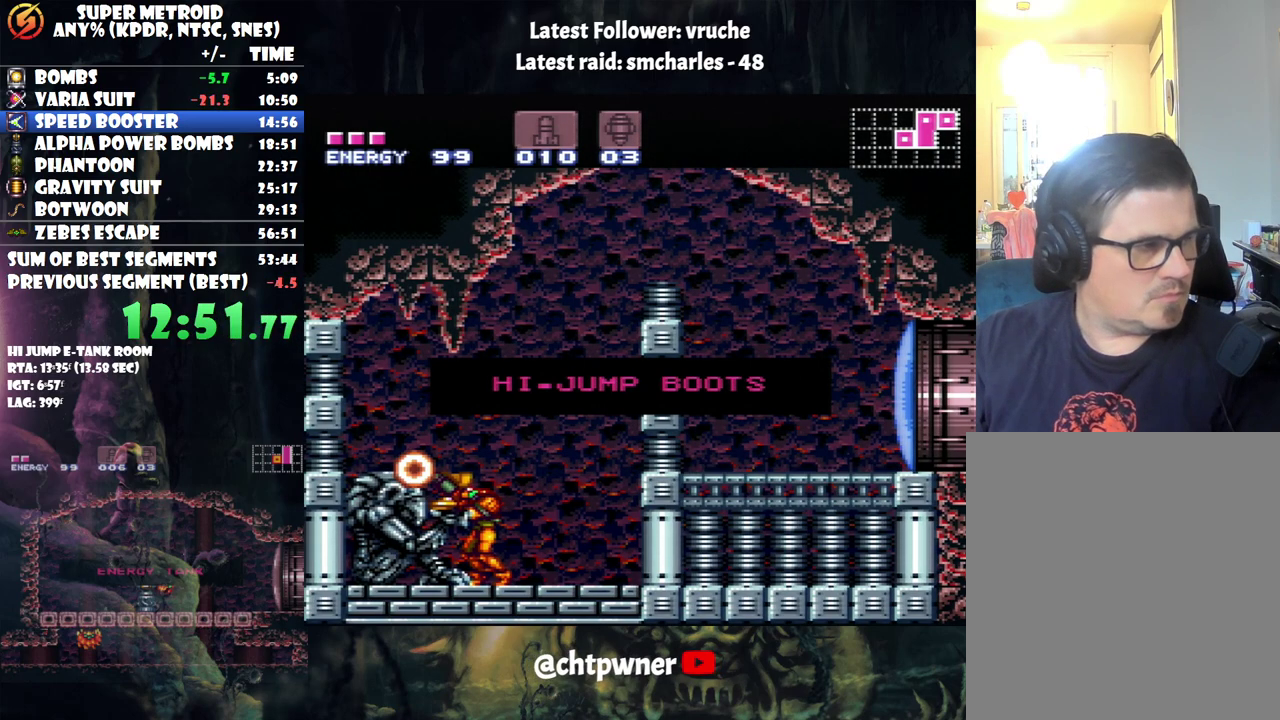
{"buttons": ["R1"], "events": []}
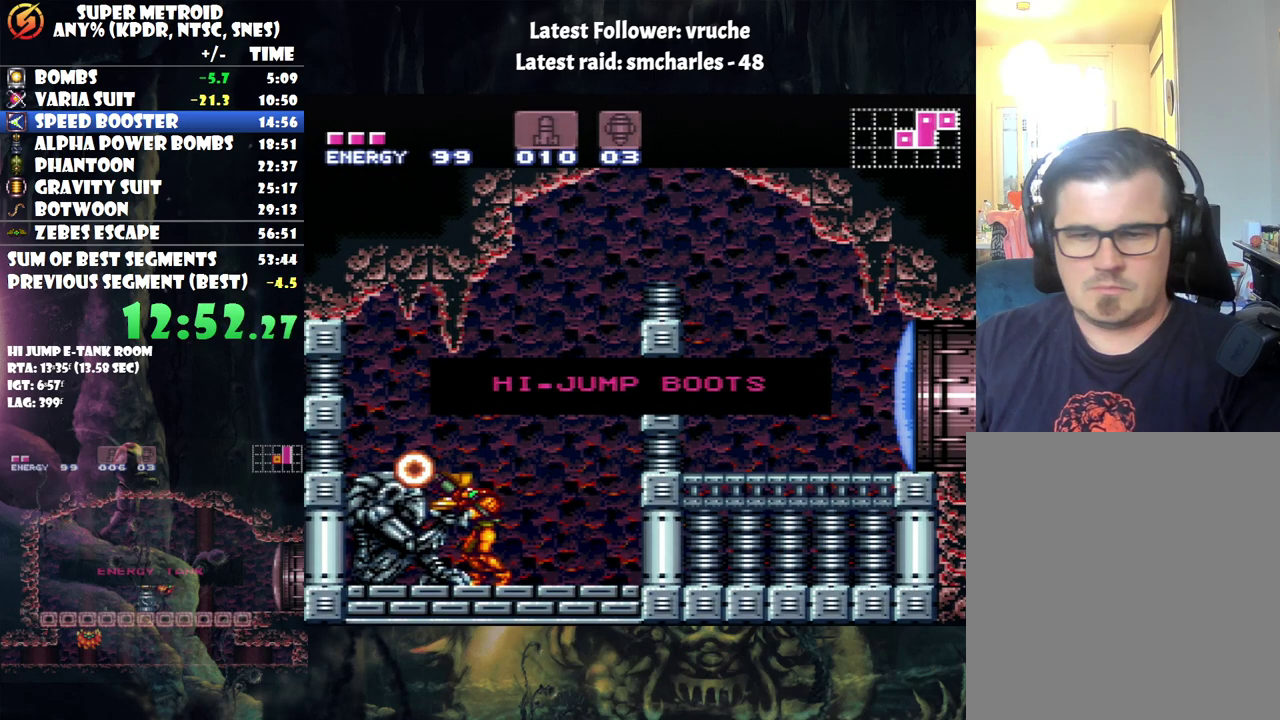
{"buttons": ["R1"], "events": []}
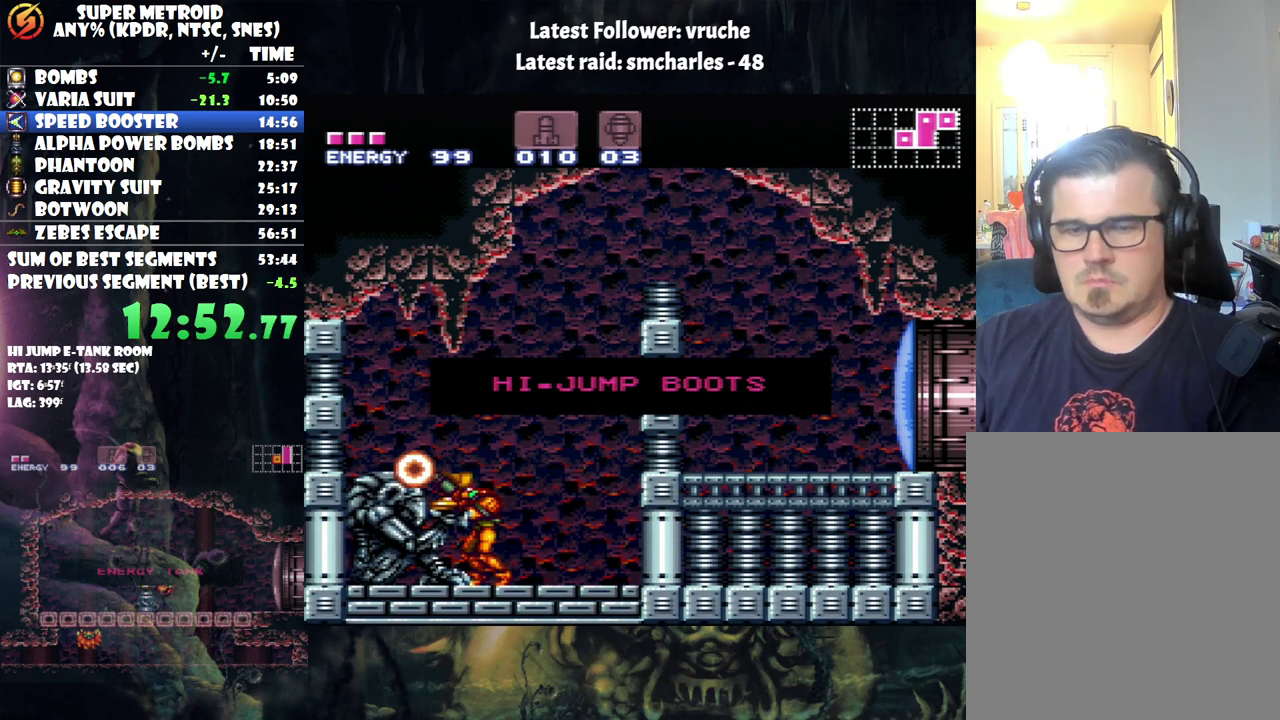
{"buttons": [], "events": [[383, "R1", "up"]]}
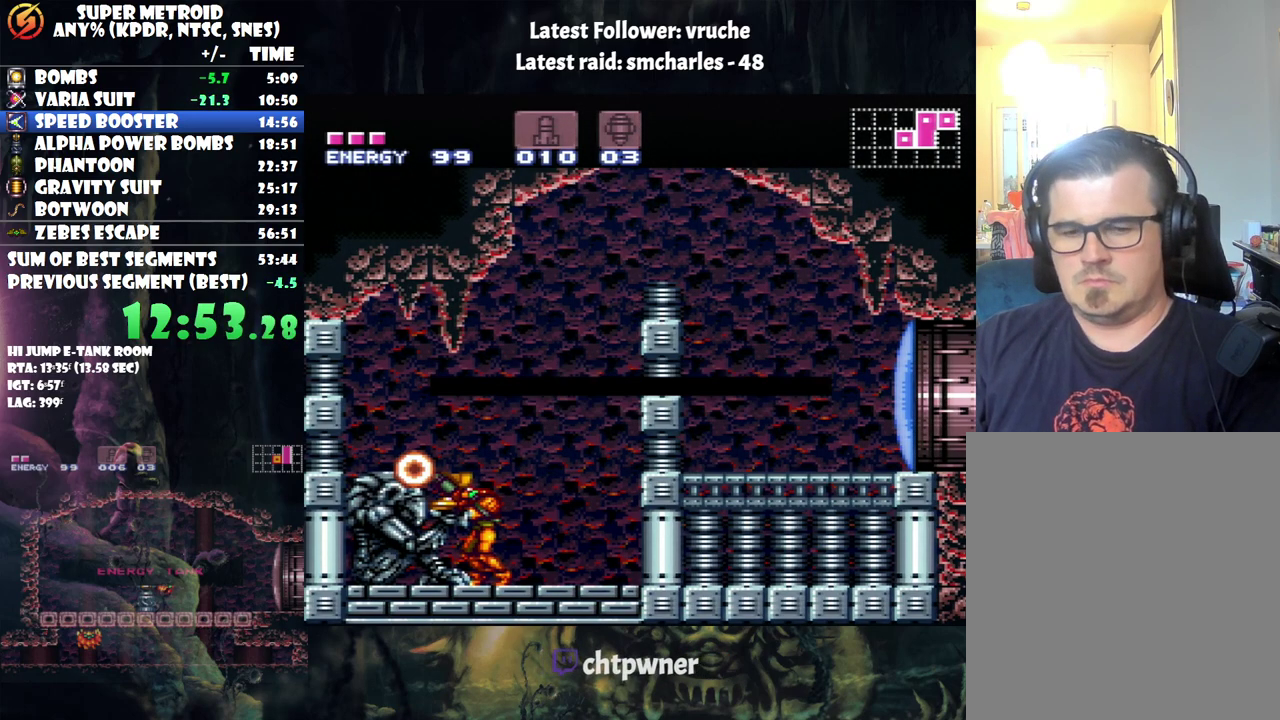
{"buttons": ["A", "DPAD_RIGHT"], "events": [[217, "A", "down"], [217, "DPAD_RIGHT", "down"]]}
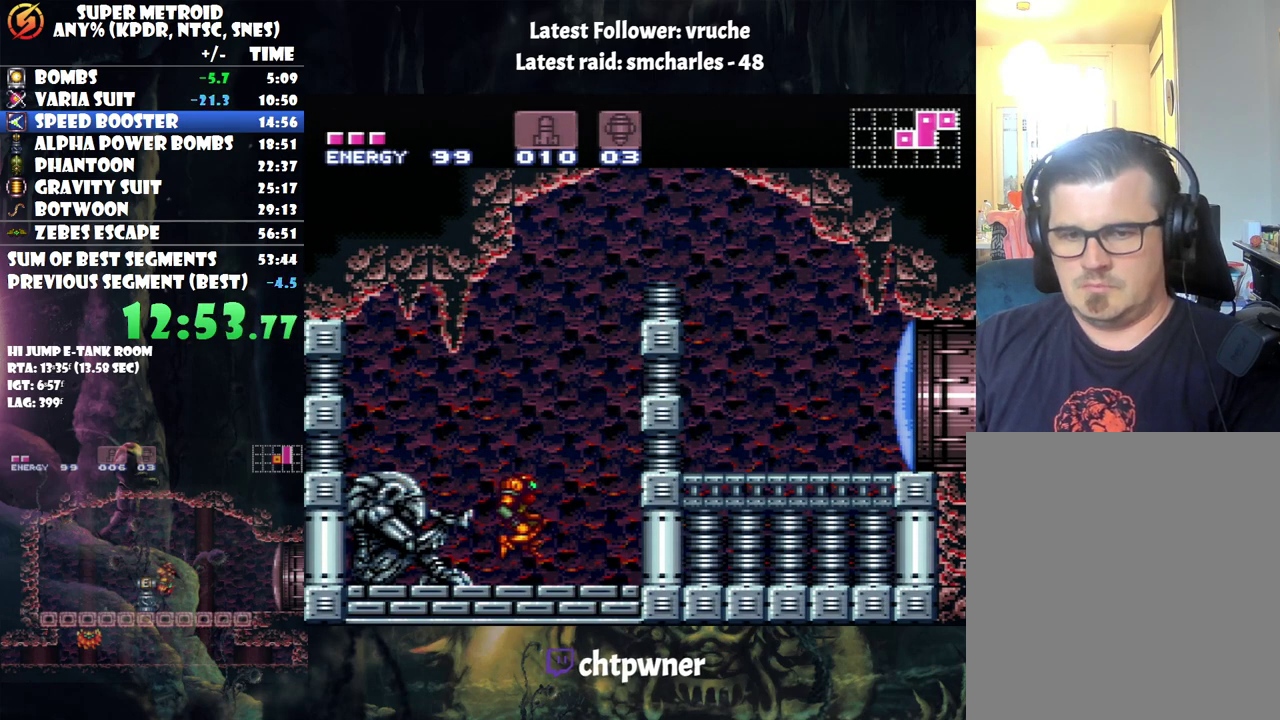
{"buttons": ["A", "L1", "DPAD_RIGHT"], "events": [[317, "L1", "down"]]}
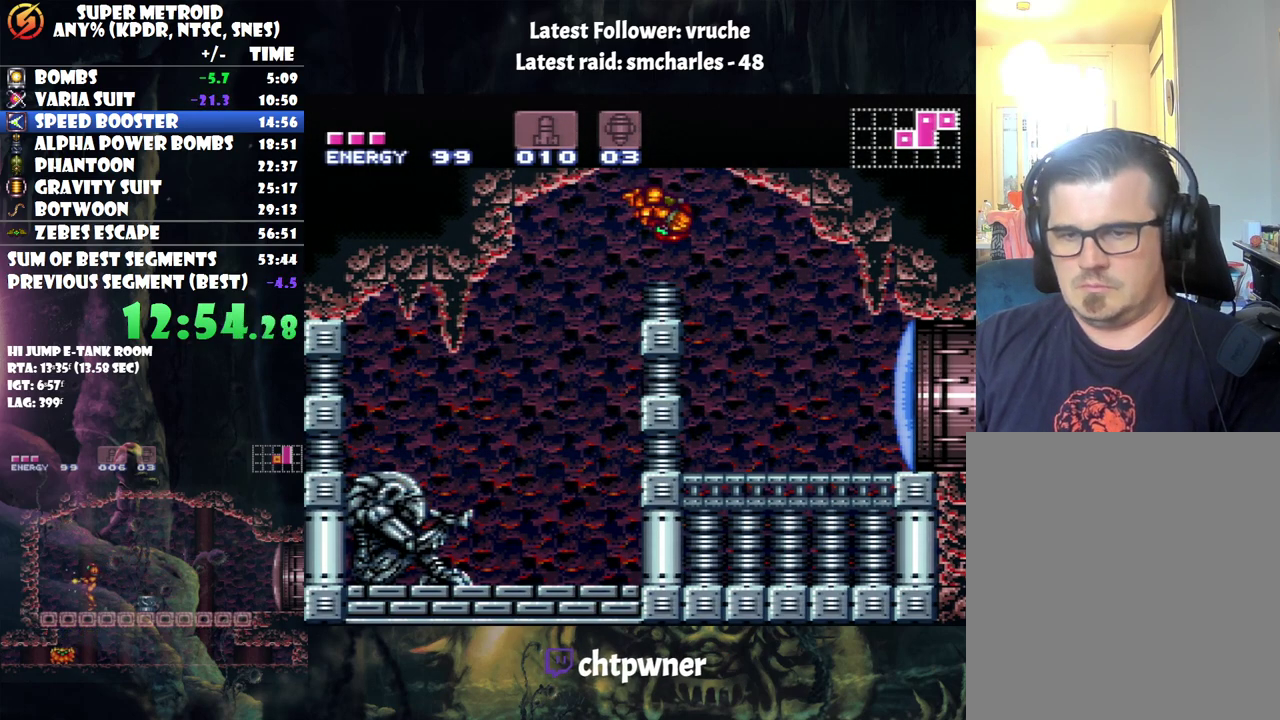
{"buttons": ["A"], "events": [[17, "A", "up"], [233, "DPAD_RIGHT", "up"], [383, "L1", "up"], [483, "A", "down"]]}
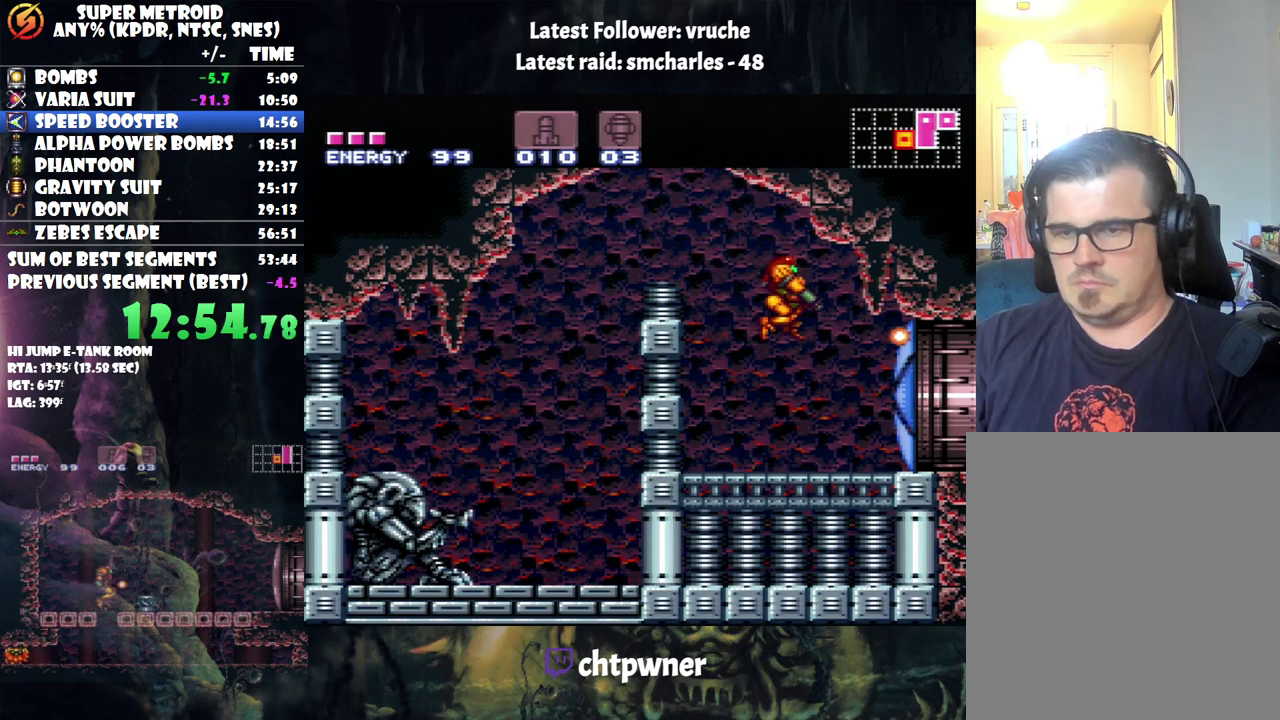
{"buttons": ["A", "DPAD_RIGHT"], "events": [[133, "DPAD_RIGHT", "down"]]}
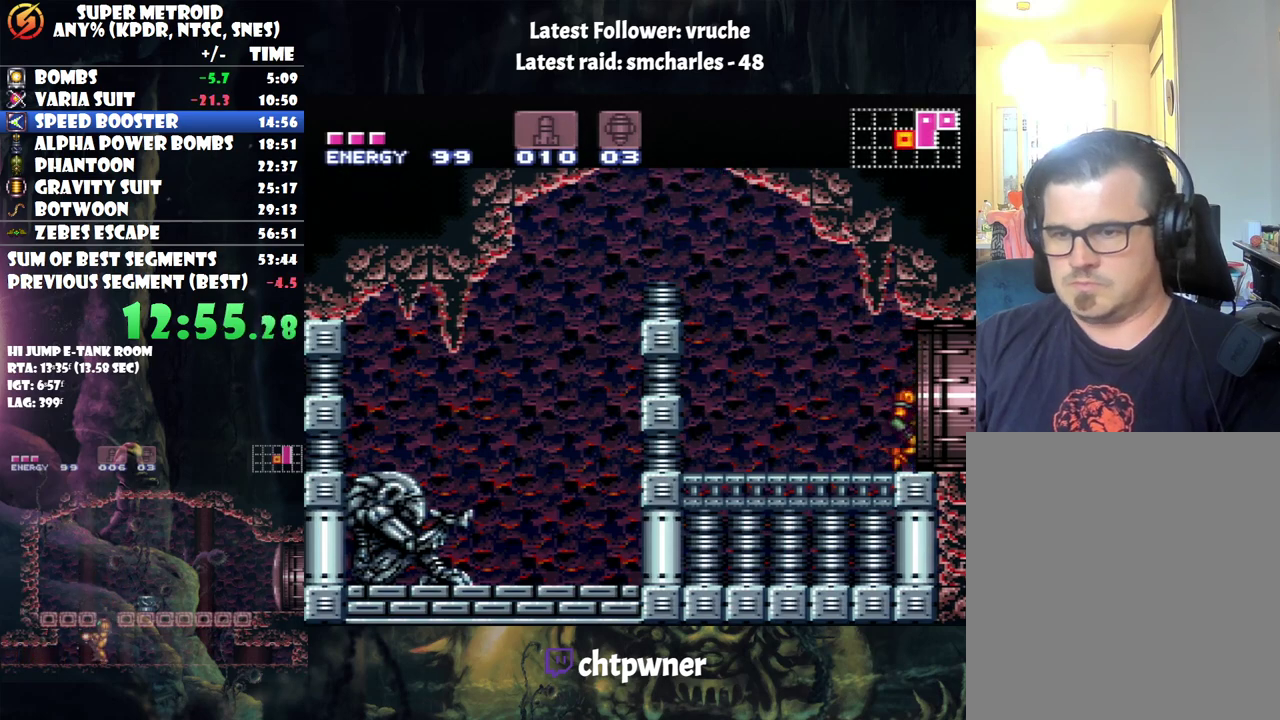
{"buttons": [], "events": [[67, "A", "up"], [317, "DPAD_RIGHT", "up"]]}
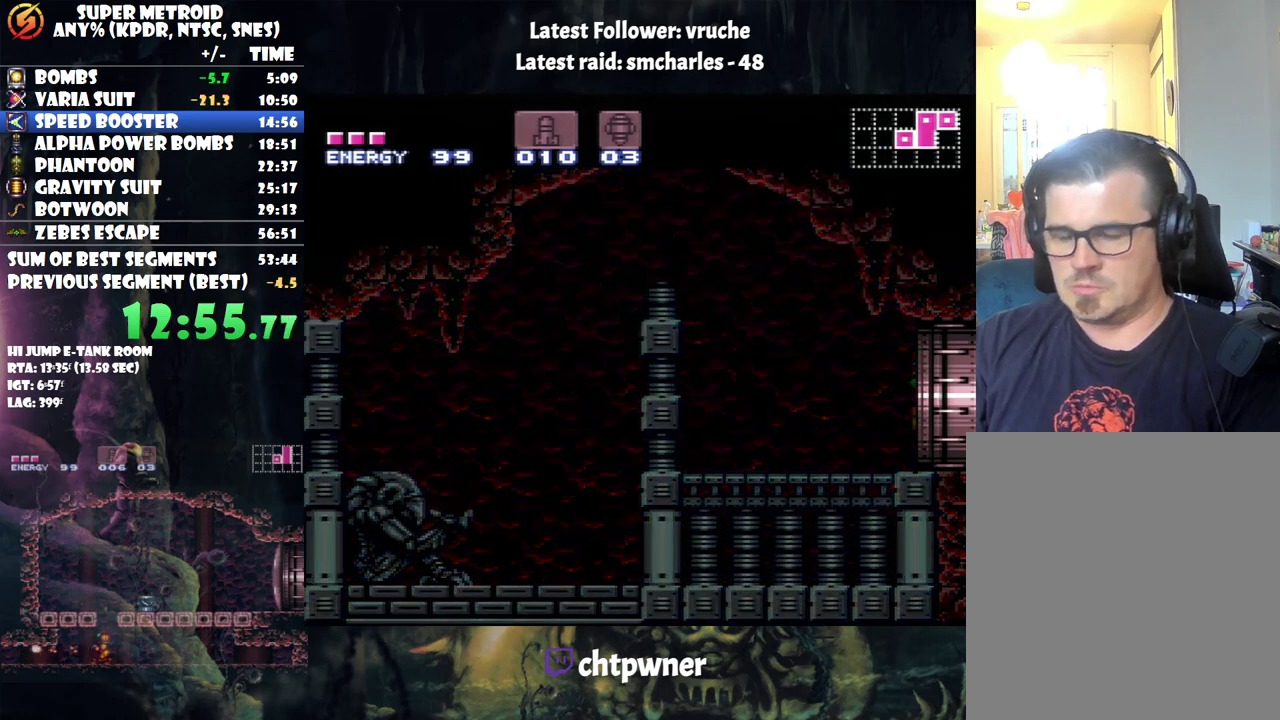
{"buttons": [], "events": []}
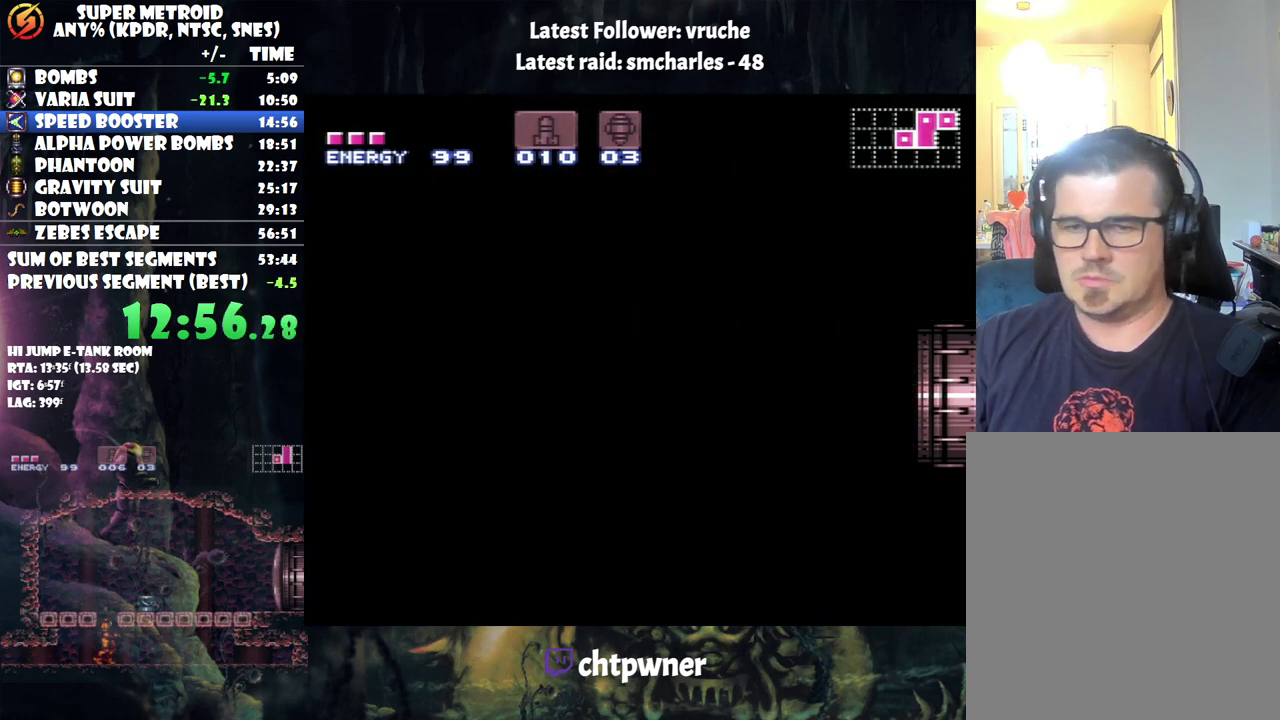
{"buttons": [], "events": []}
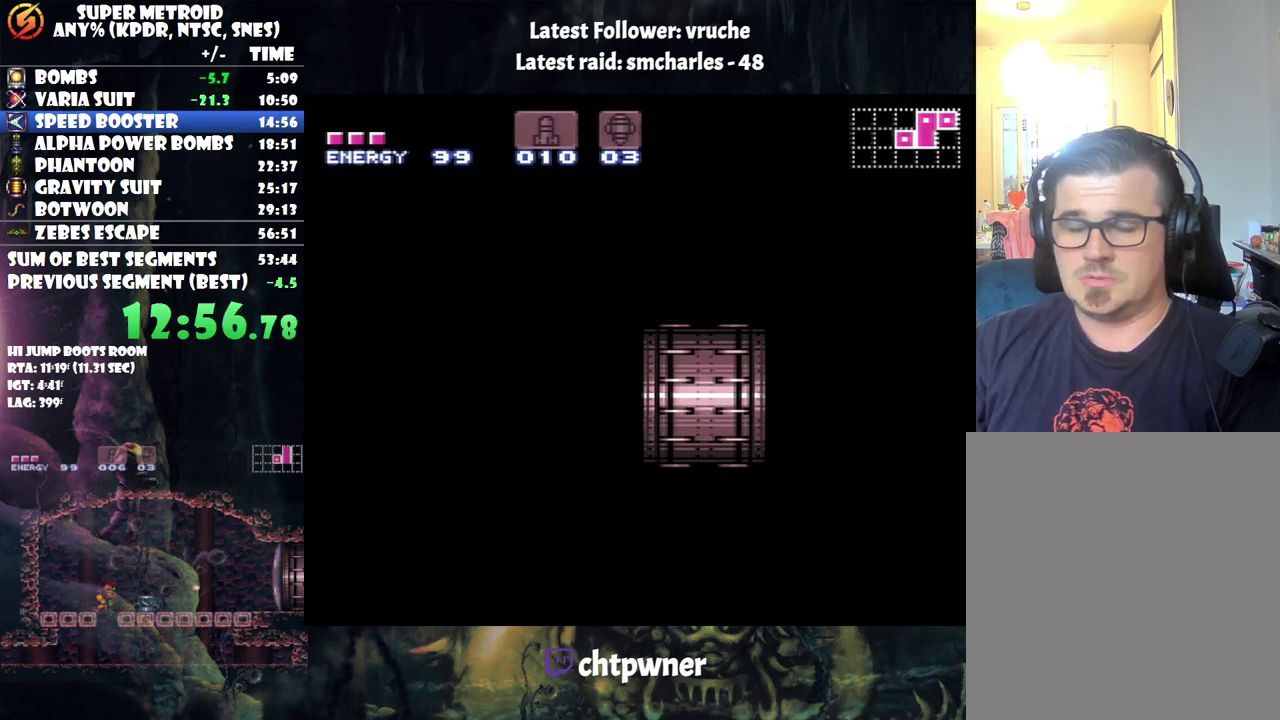
{"buttons": [], "events": []}
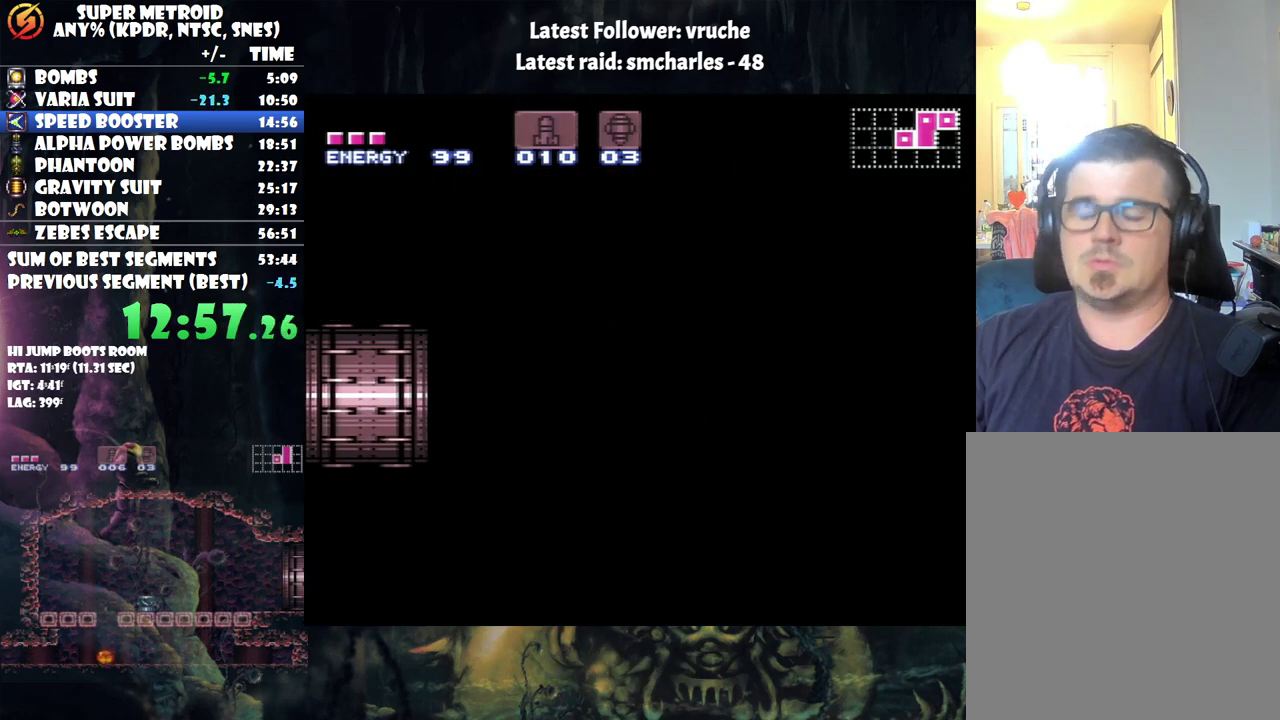
{"buttons": [], "events": []}
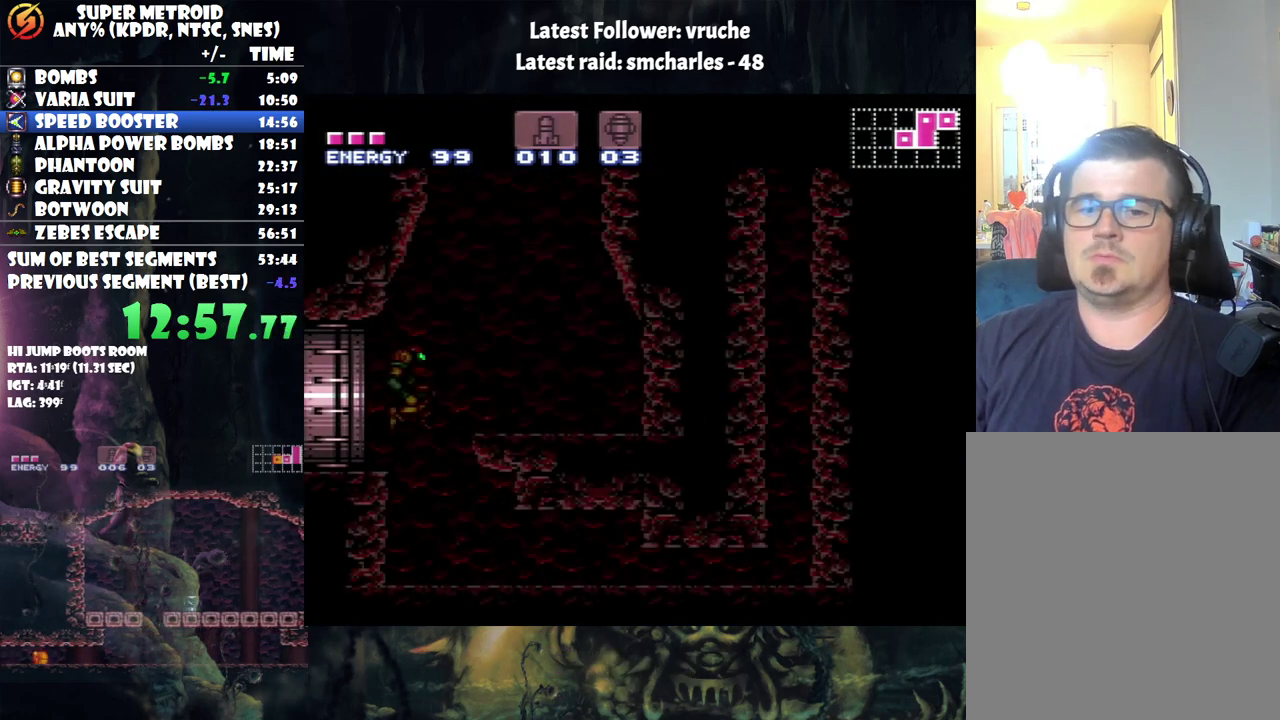
{"buttons": [], "events": []}
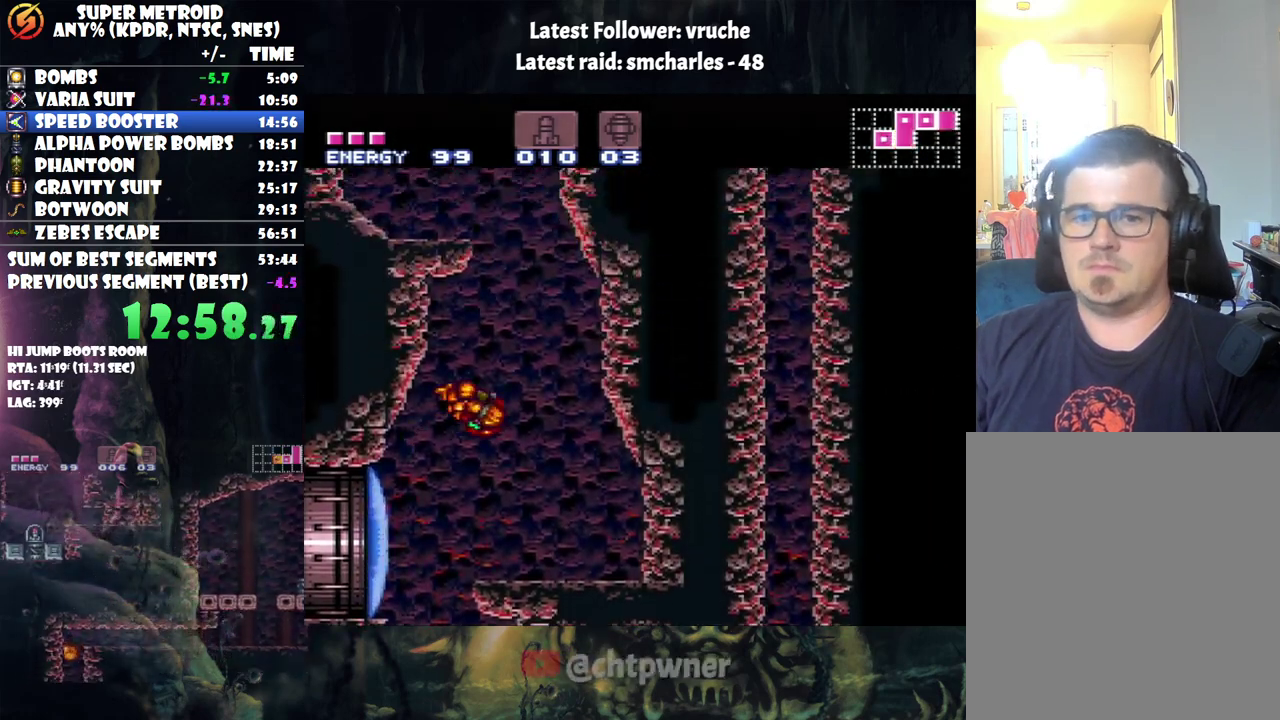
{"buttons": ["L1"], "events": [[450, "L1", "down"]]}
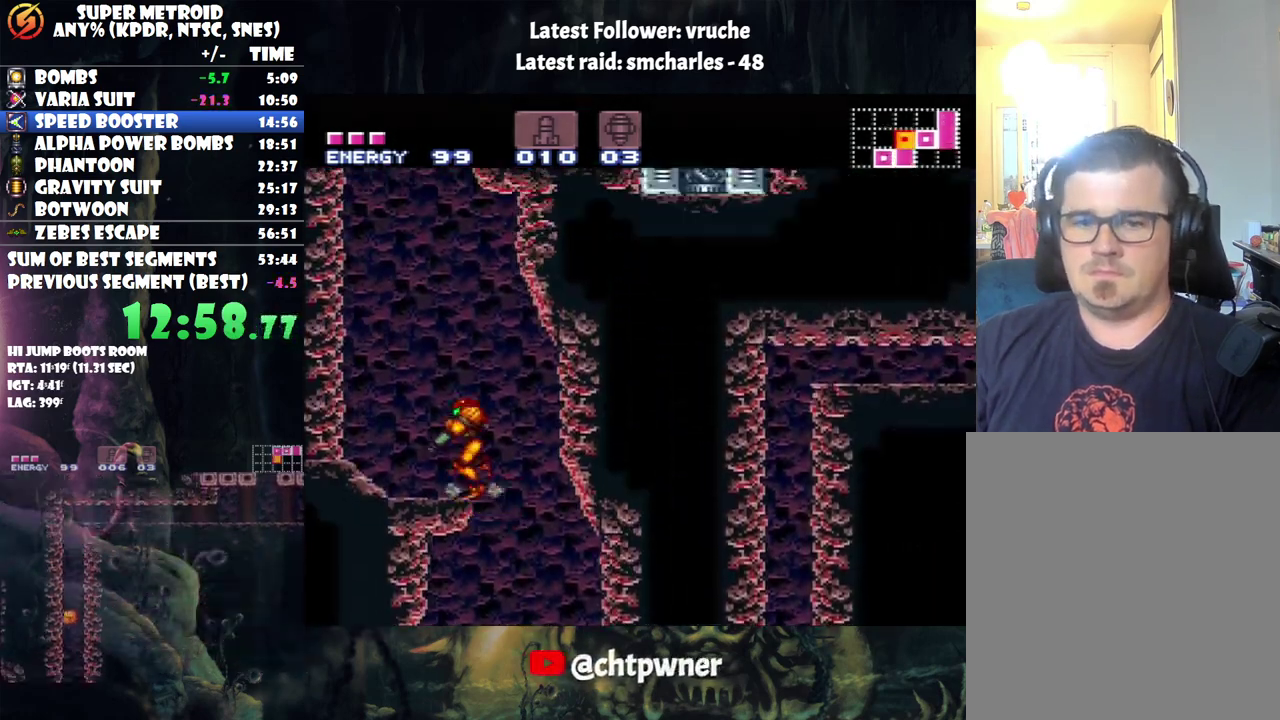
{"buttons": ["DPAD_RIGHT"], "events": [[100, "L1", "up"], [317, "DPAD_RIGHT", "down"]]}
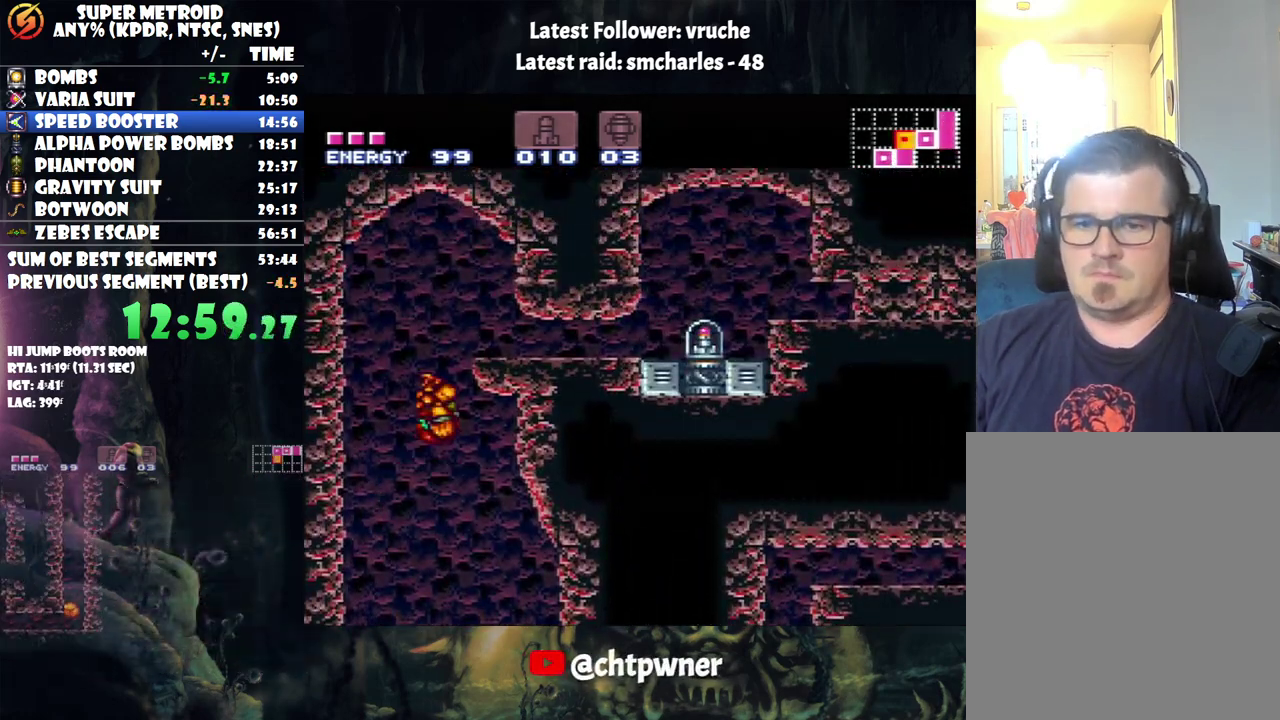
{"buttons": [], "events": [[233, "DPAD_RIGHT", "up"]]}
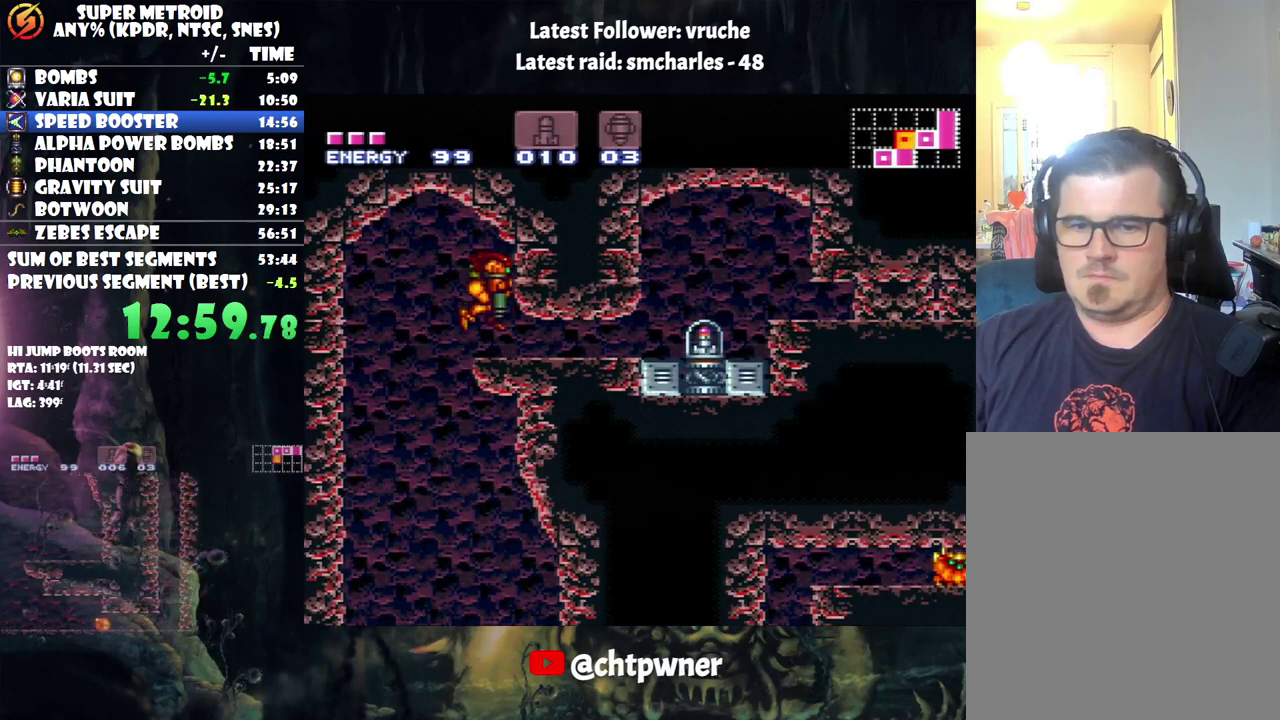
{"buttons": ["DPAD_RIGHT"], "events": [[133, "DPAD_RIGHT", "down"]]}
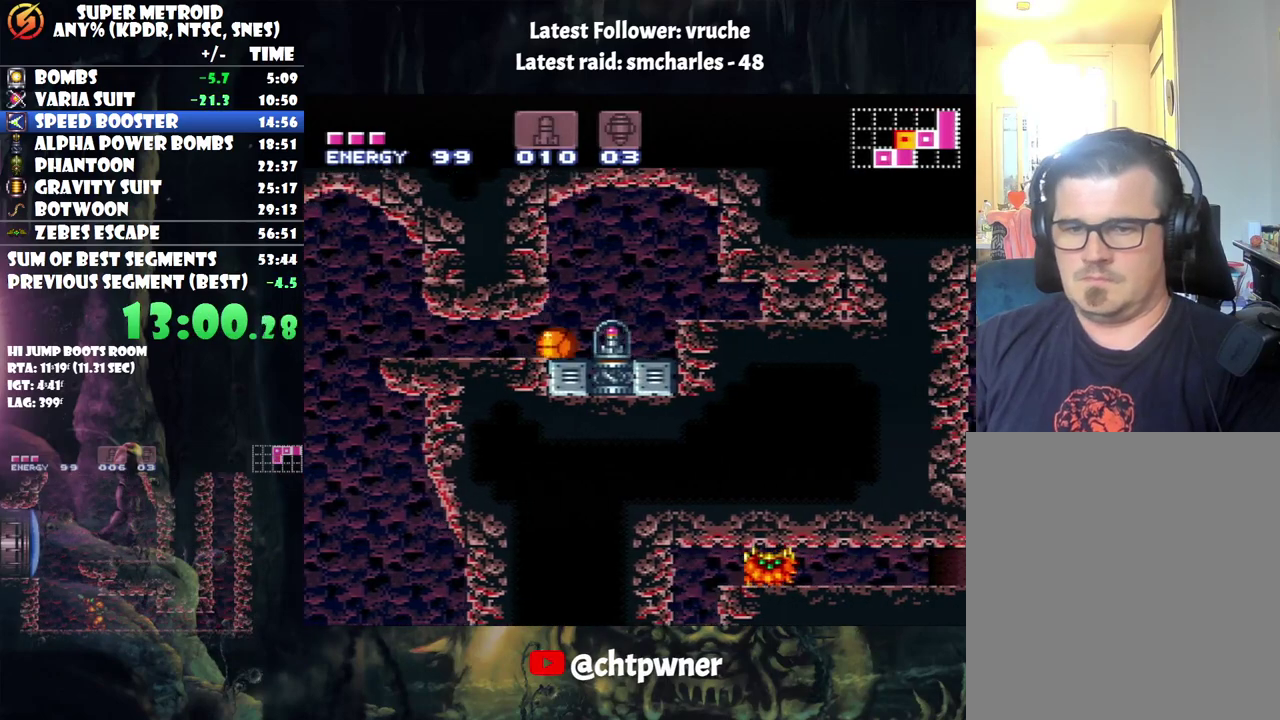
{"buttons": ["DPAD_RIGHT"], "events": []}
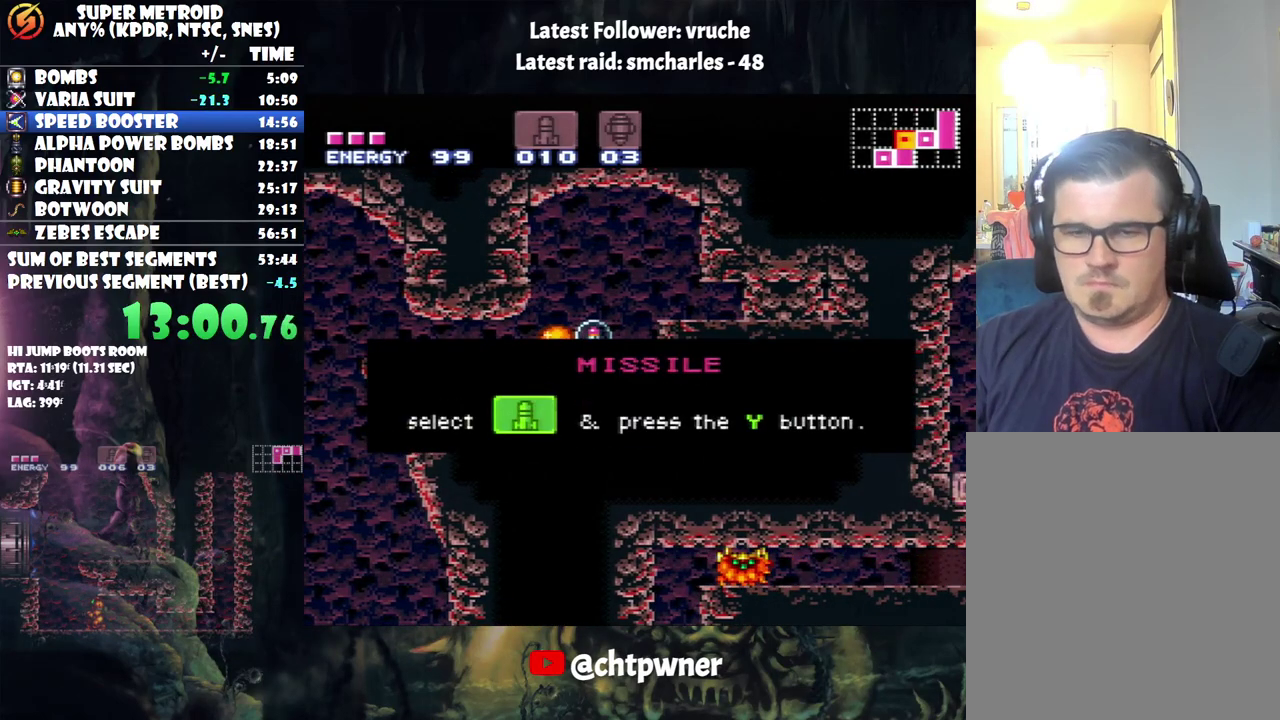
{"buttons": ["DPAD_RIGHT"], "events": []}
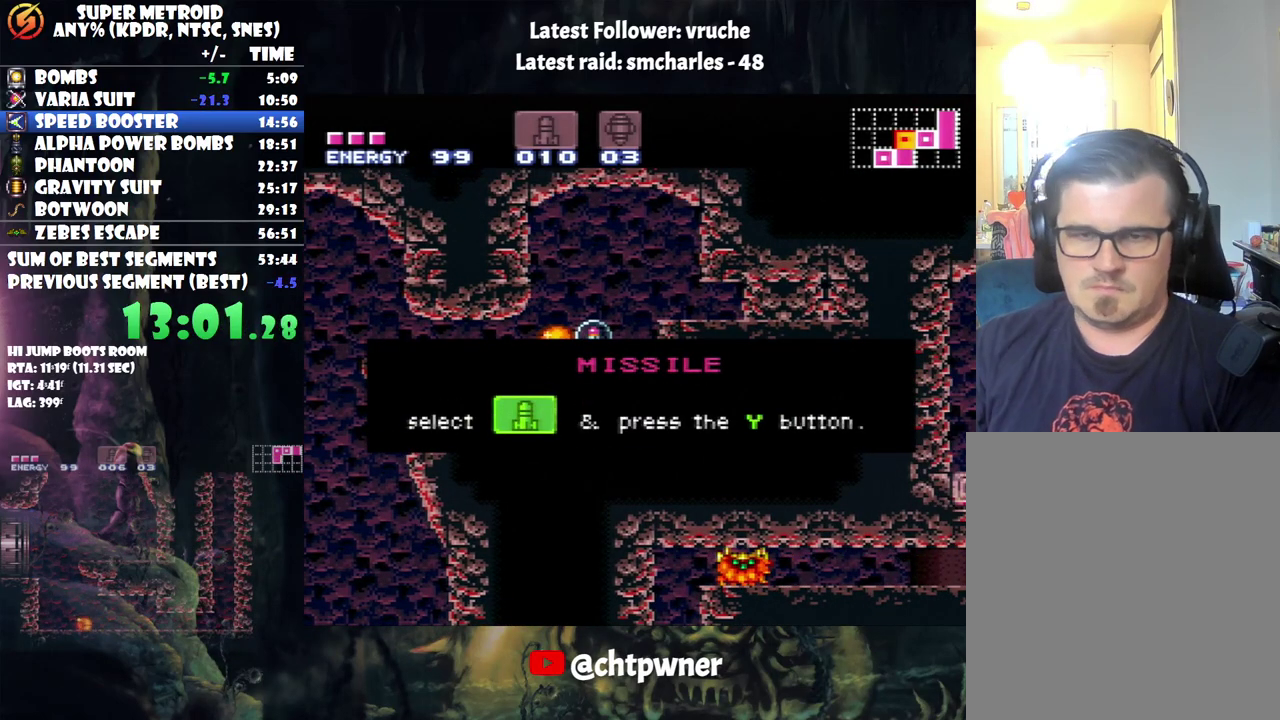
{"buttons": ["DPAD_RIGHT"], "events": []}
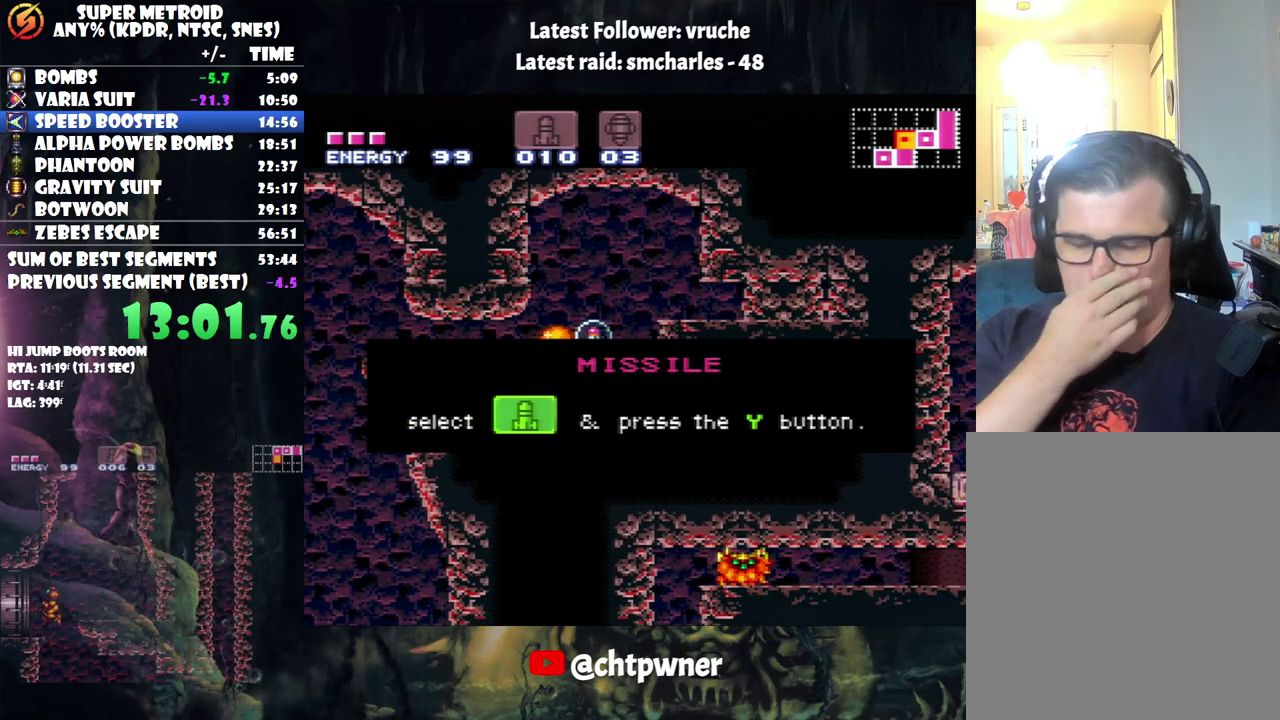
{"buttons": ["DPAD_RIGHT"], "events": []}
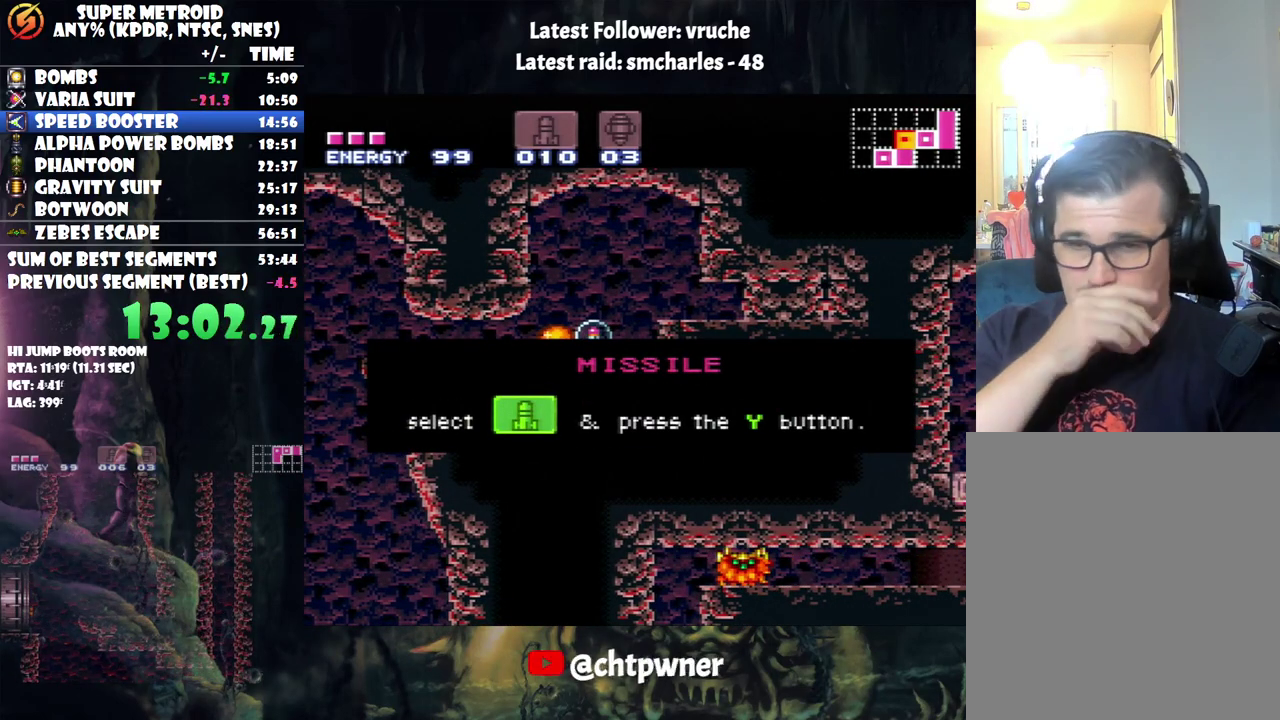
{"buttons": ["DPAD_RIGHT"], "events": []}
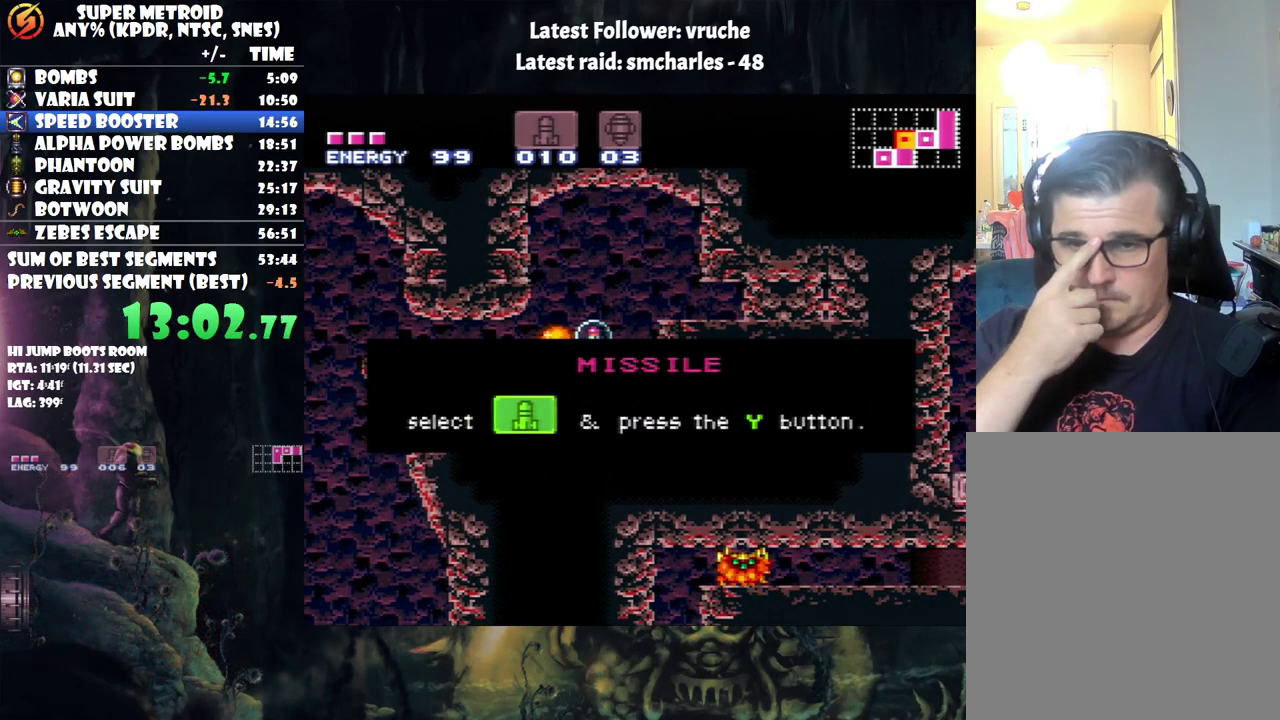
{"buttons": ["DPAD_RIGHT"], "events": []}
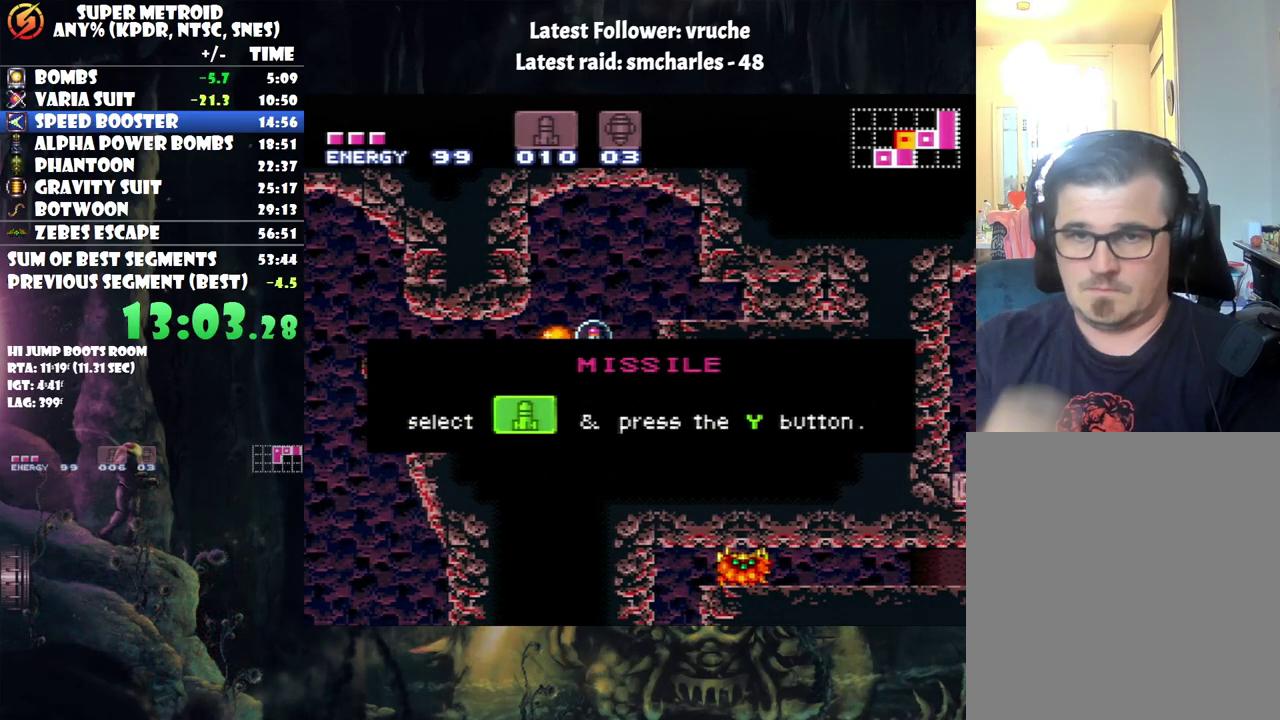
{"buttons": ["DPAD_RIGHT"], "events": []}
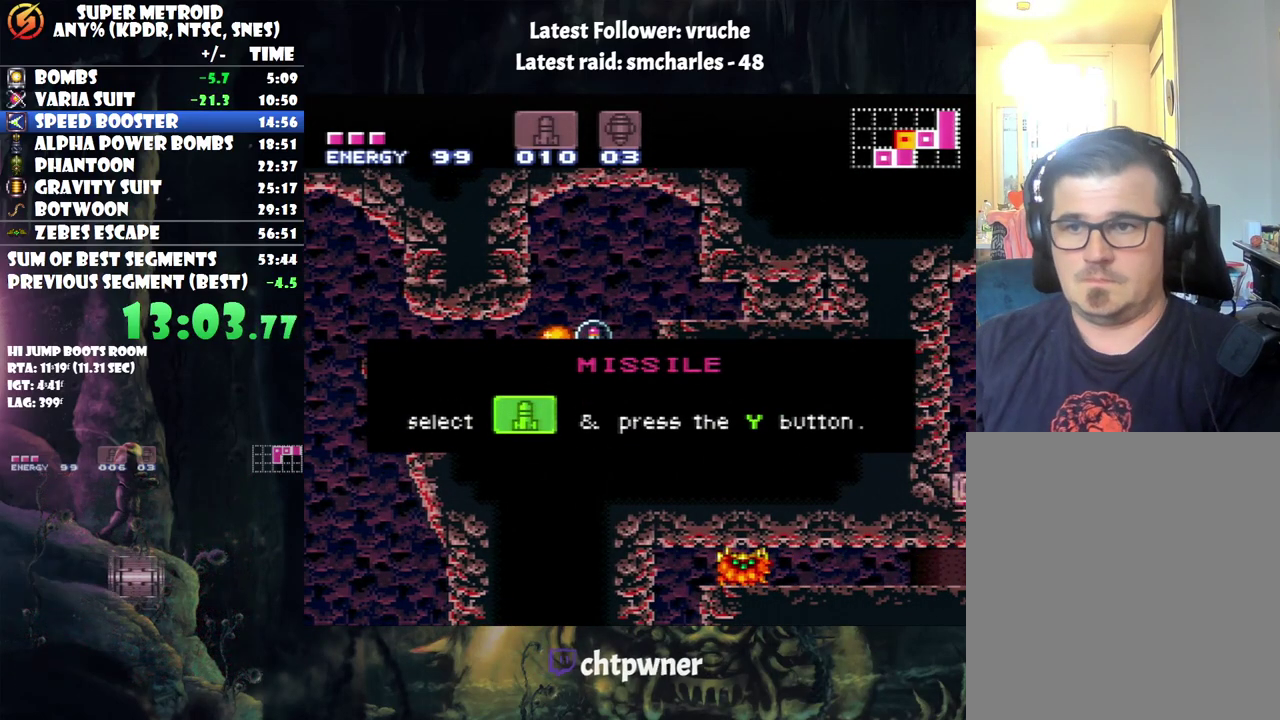
{"buttons": ["DPAD_RIGHT"], "events": []}